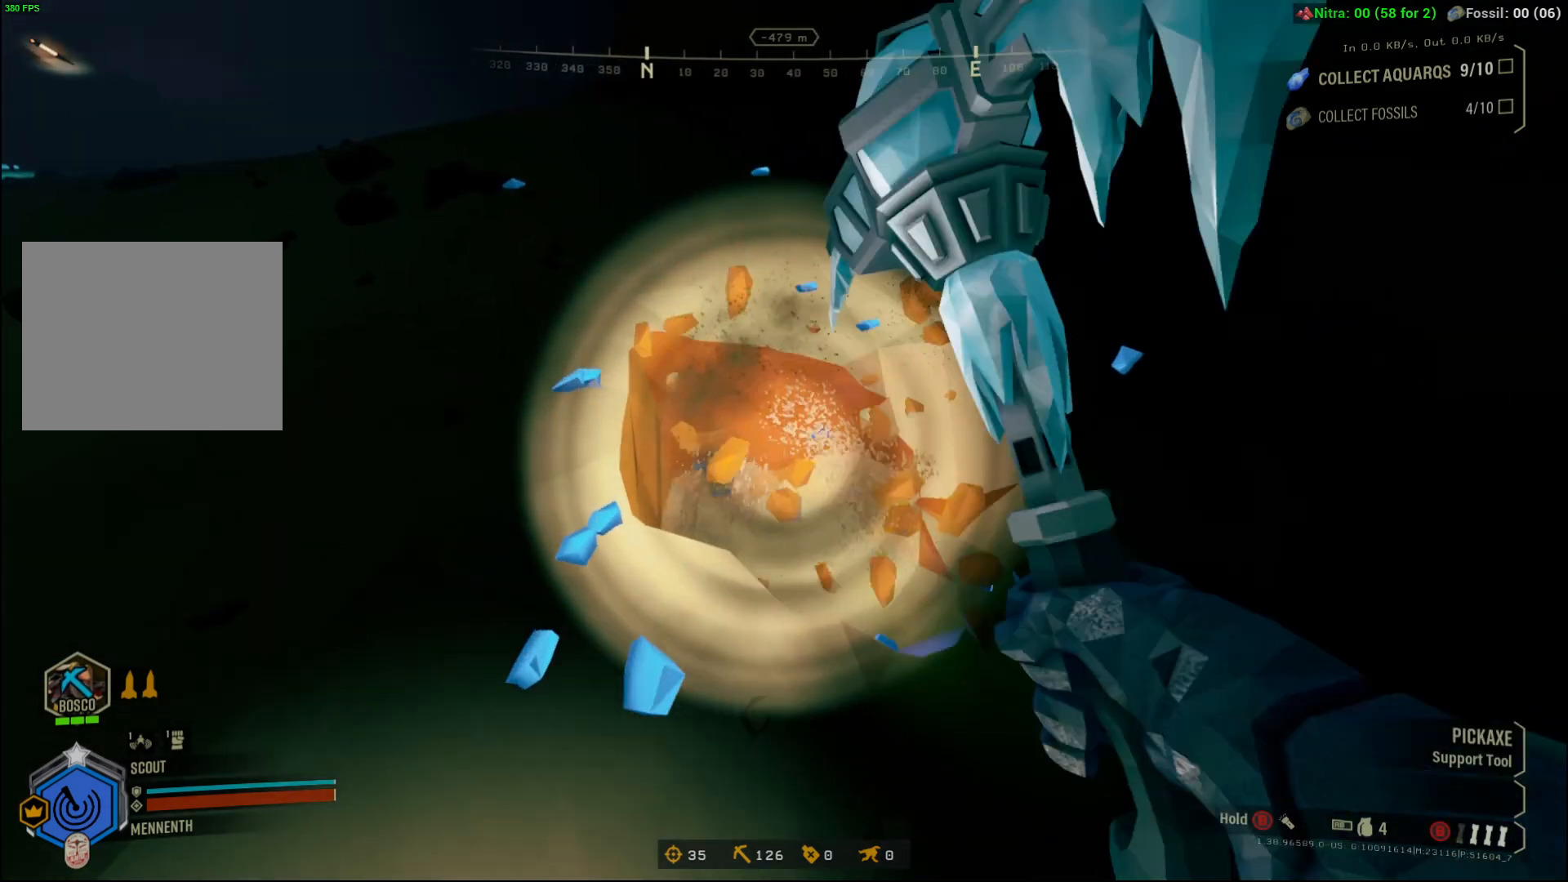
Gameplay with a controller (Xbox layout); each line is a JSON object with the inputs held at the frame after it. "events" lists button and stick changes between this image and that frame as [ms after this image, input, new state], when the widget could be followed in between. Not read: L1 L3 R1 R3 TOUCHPAD other_buttons right_stick.
{"buttons": [], "left_stick": "center", "events": [[367, "DPAD_UP", "up"]]}
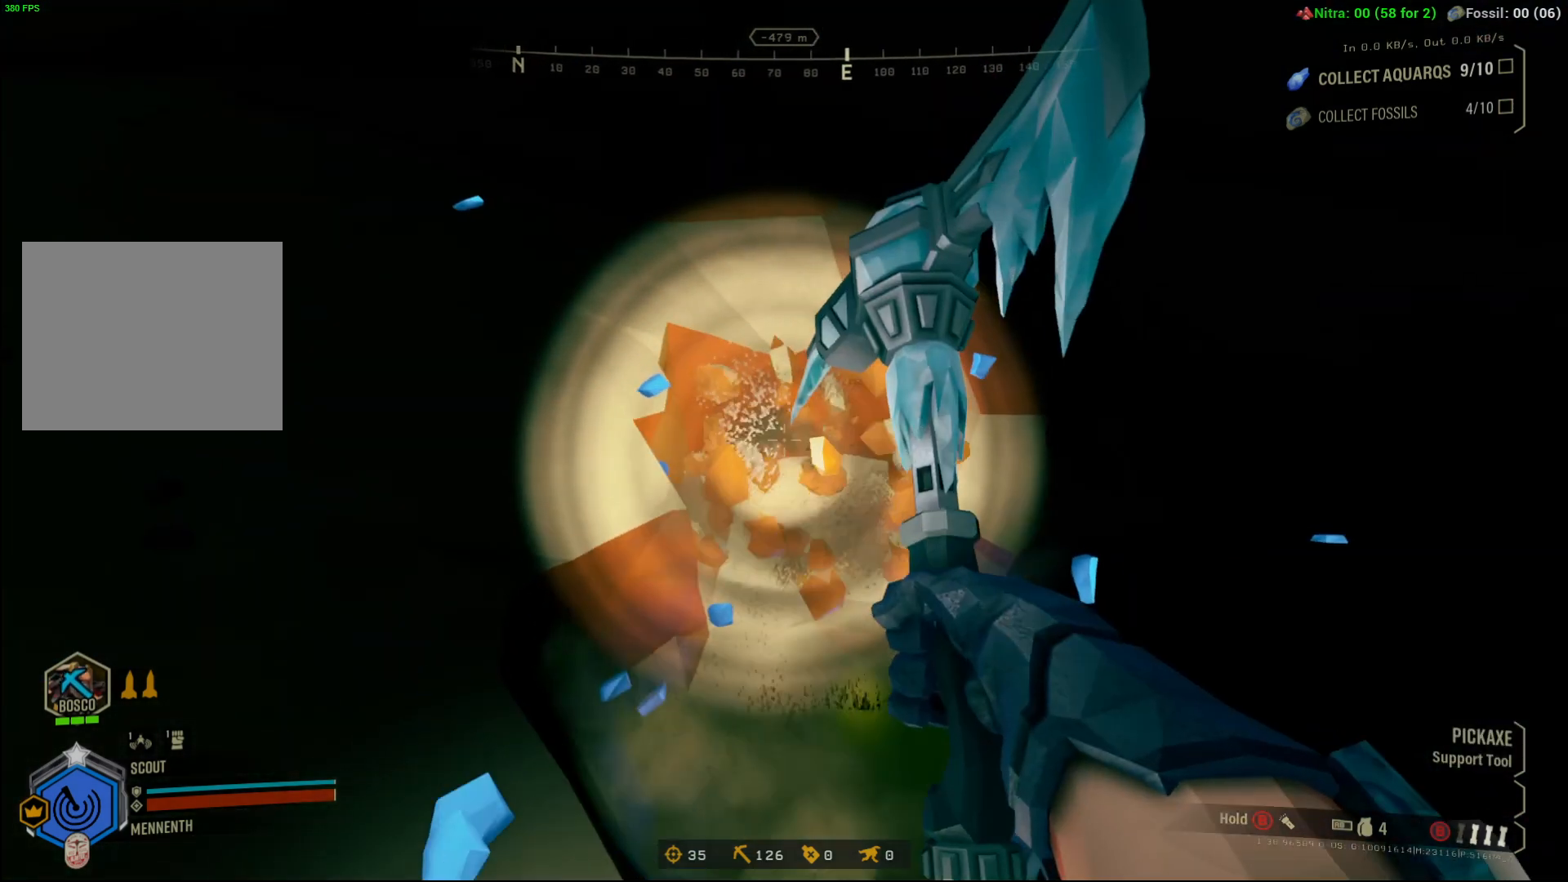
{"buttons": [], "left_stick": "center", "events": []}
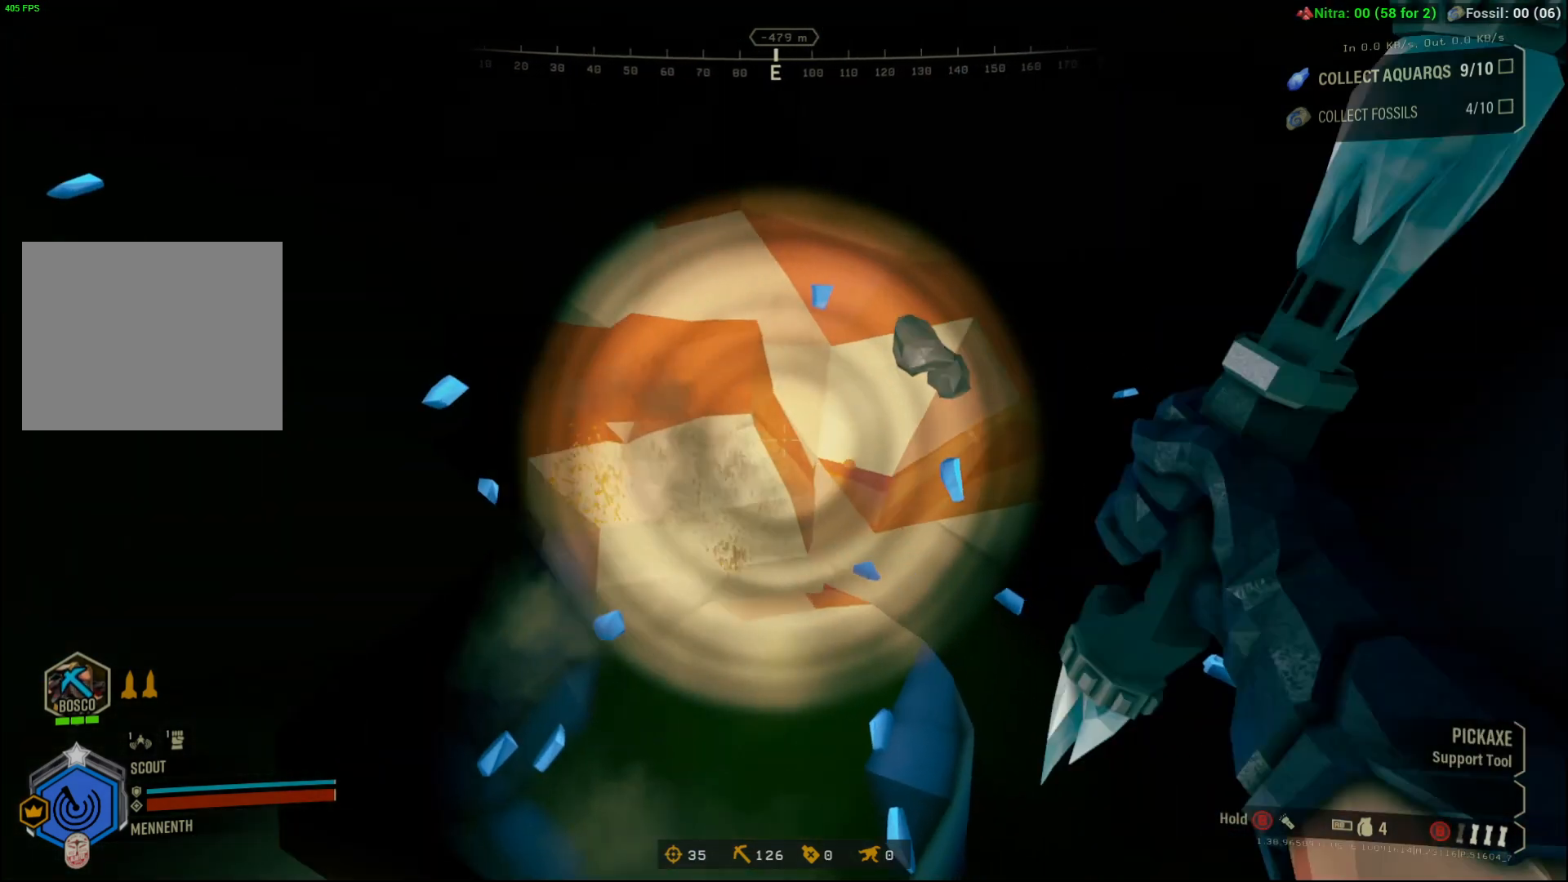
{"buttons": [], "left_stick": "center", "events": [[300, "DPAD_RIGHT", "down"], [500, "DPAD_RIGHT", "up"]]}
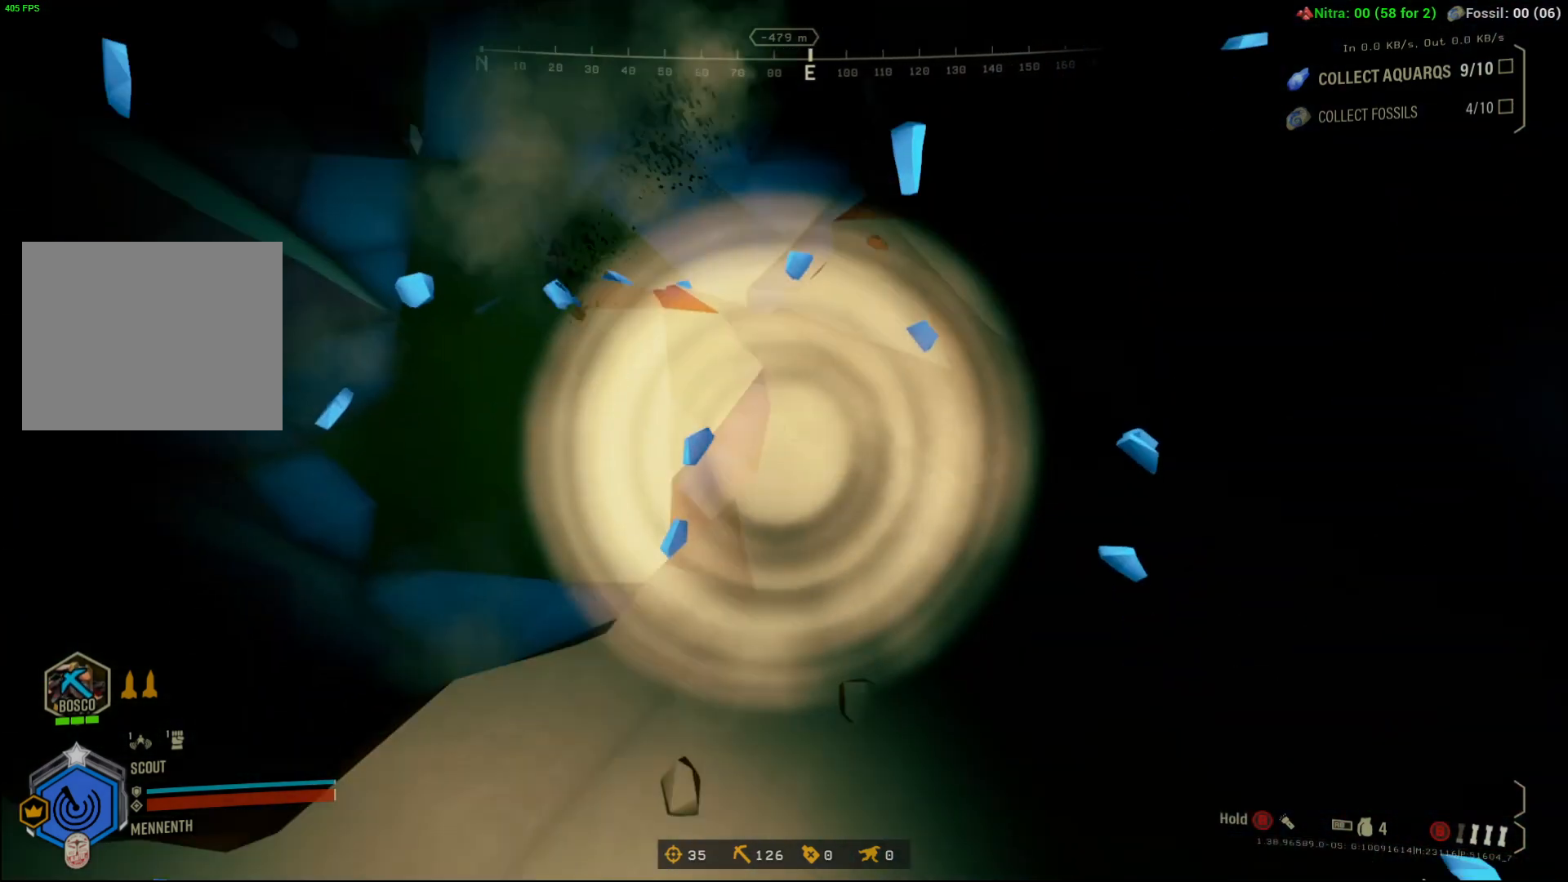
{"buttons": [], "left_stick": "center", "events": [[67, "DPAD_RIGHT", "down"], [501, "DPAD_RIGHT", "up"]]}
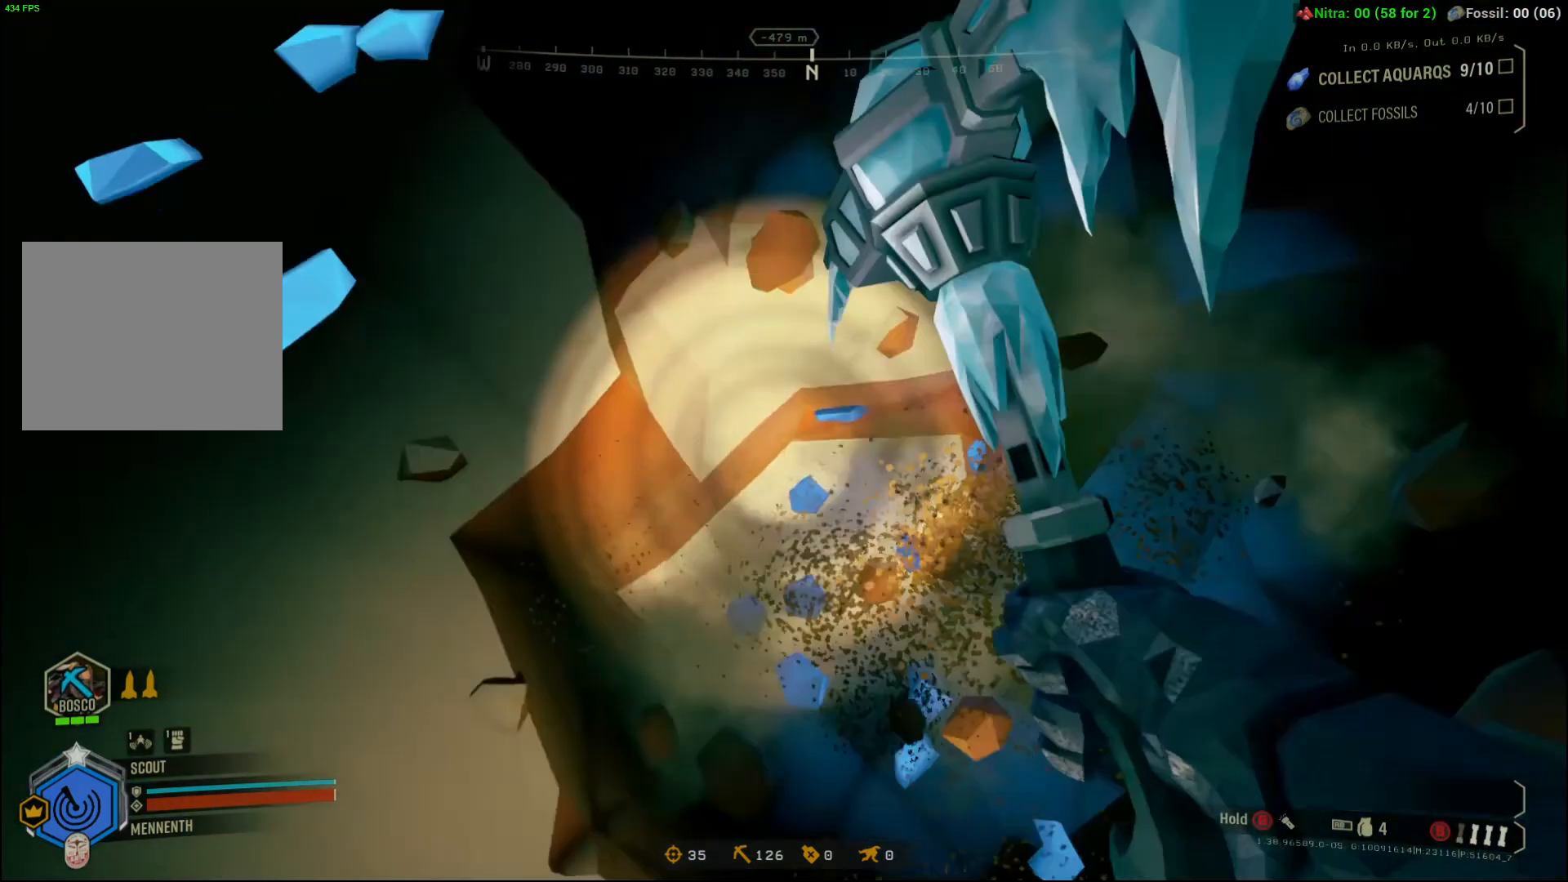
{"buttons": [], "left_stick": "center", "events": [[33, "DPAD_RIGHT", "down"], [100, "DPAD_RIGHT", "up"], [233, "R2", "down"], [467, "R2", "up"]]}
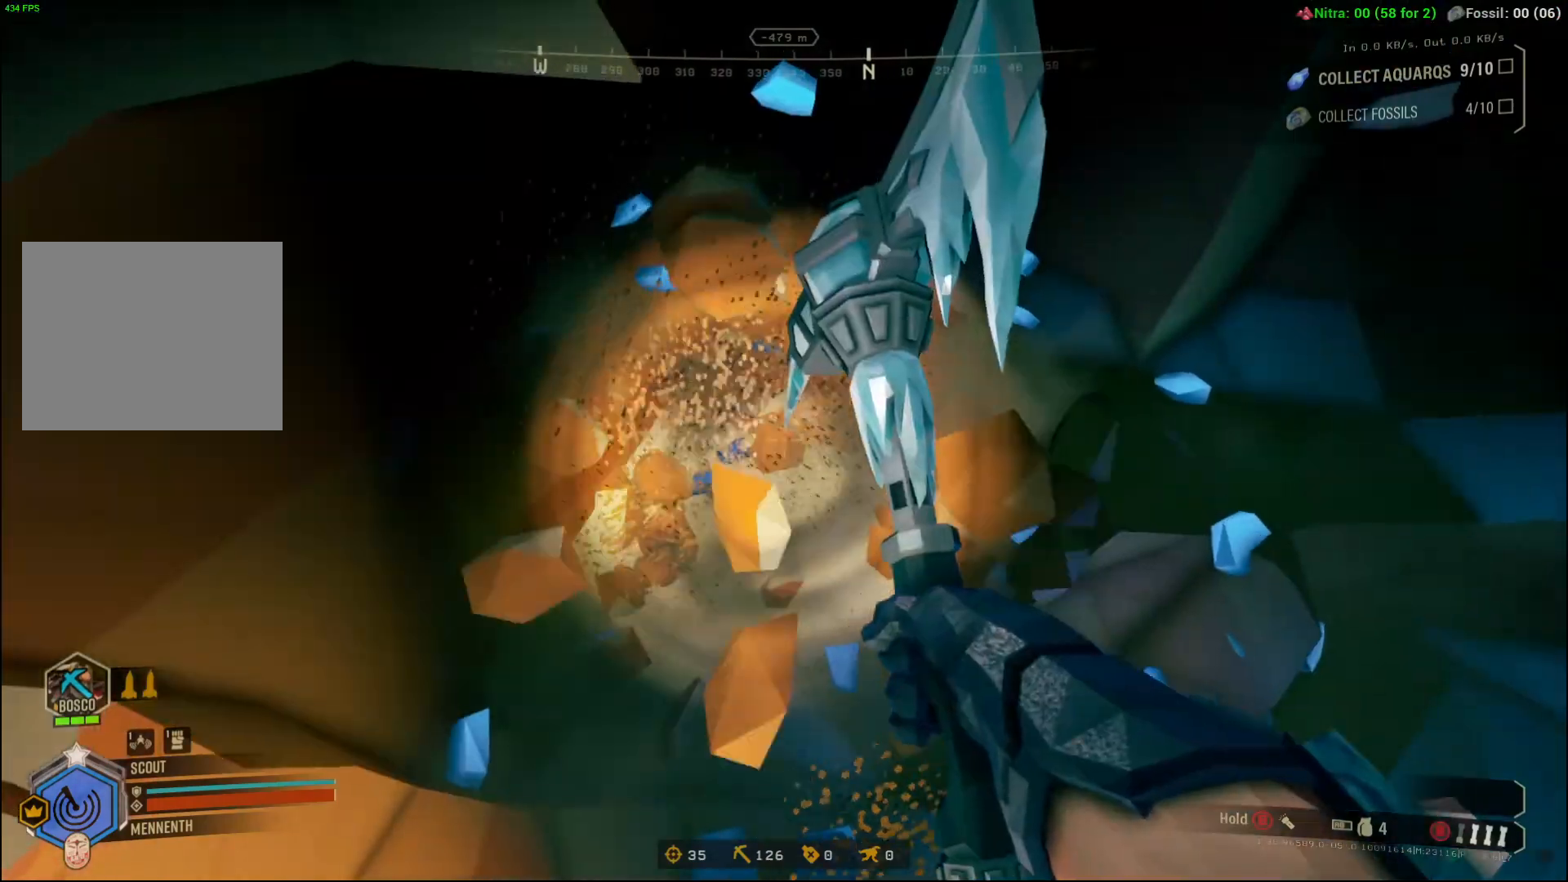
{"buttons": [], "left_stick": "center", "events": []}
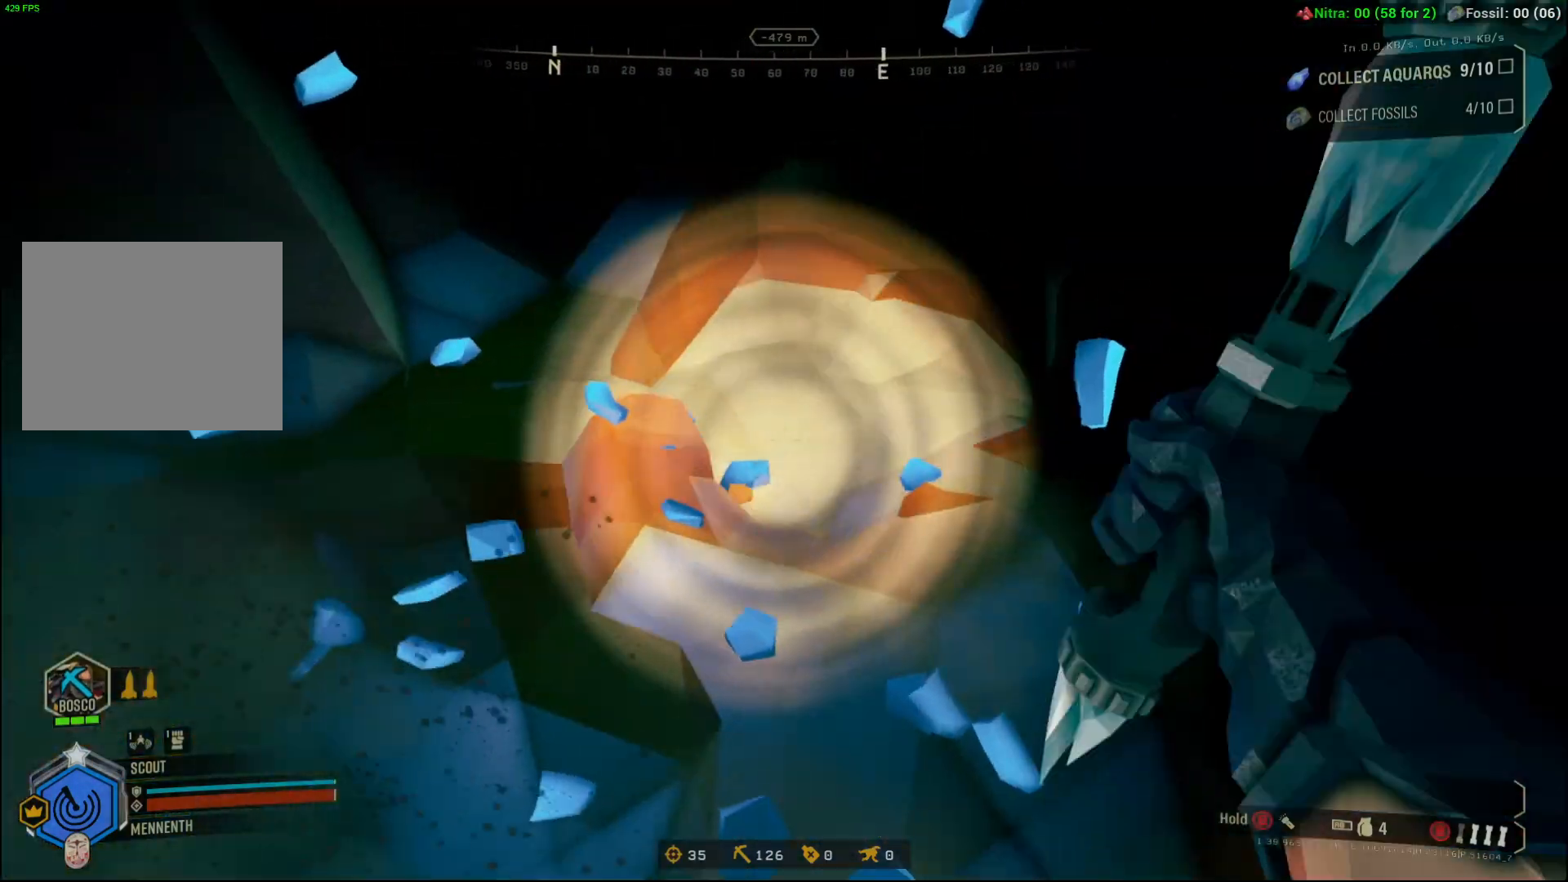
{"buttons": [], "left_stick": "center", "events": [[67, "R2", "down"], [233, "R2", "up"]]}
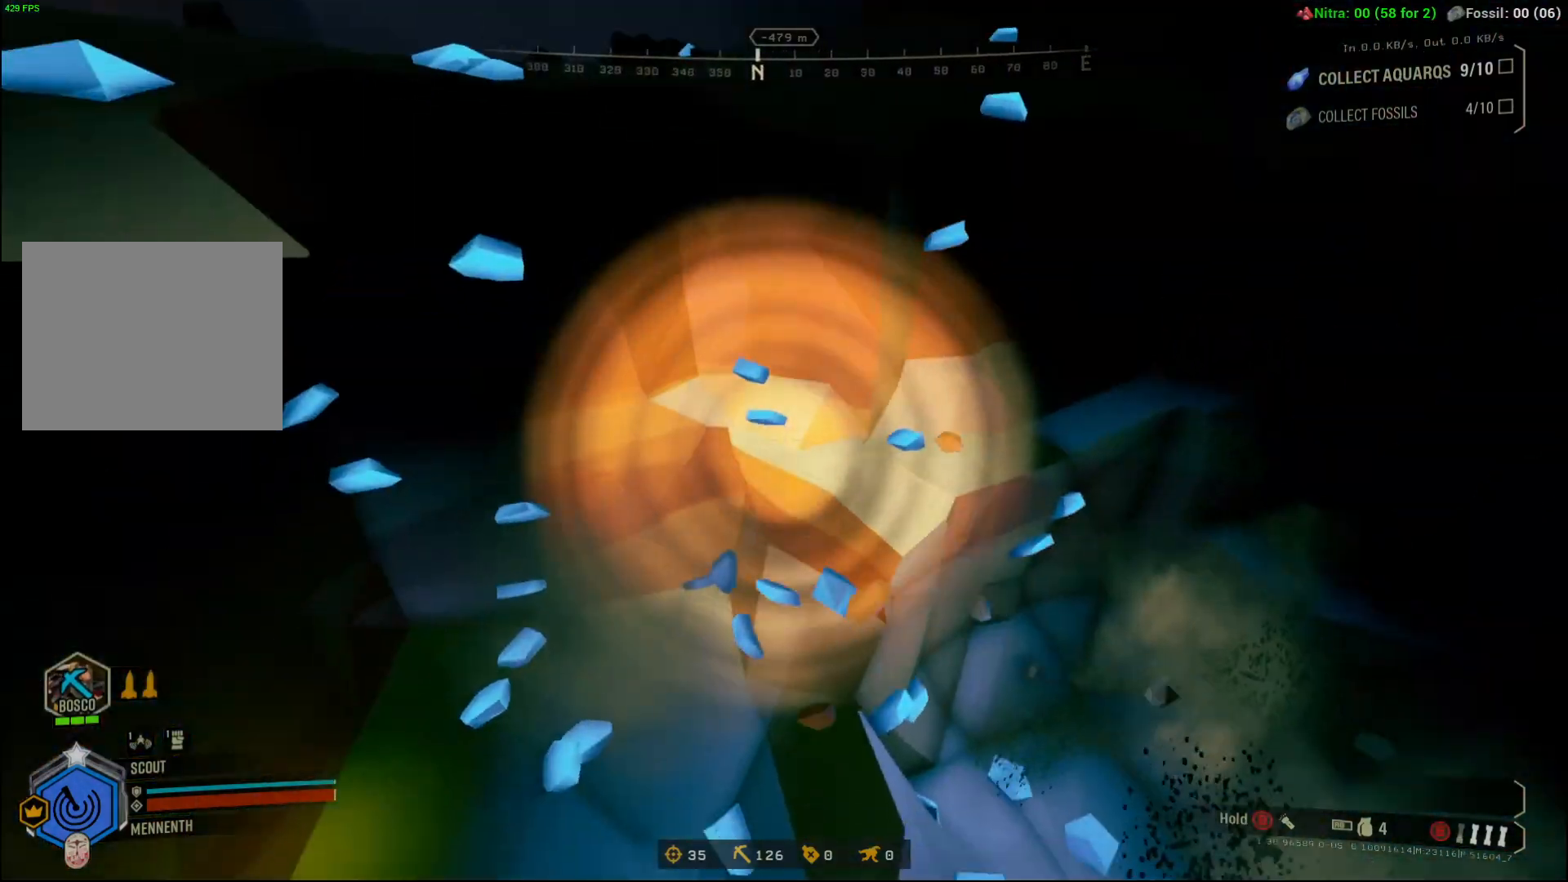
{"buttons": [], "left_stick": "center", "events": []}
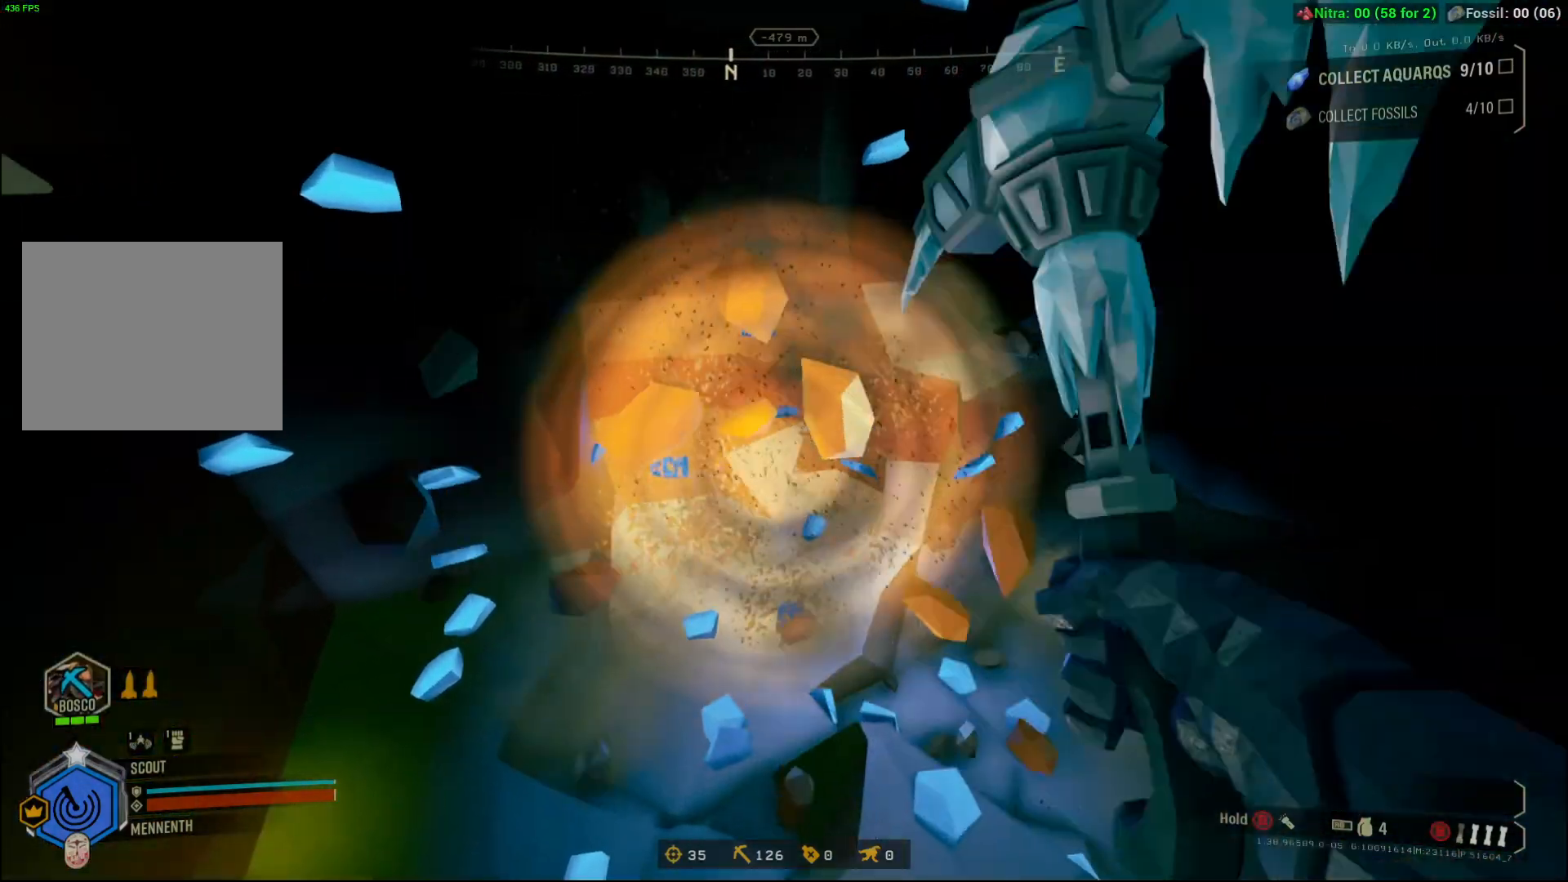
{"buttons": ["DPAD_RIGHT"], "left_stick": "center", "events": [[200, "DPAD_RIGHT", "down"]]}
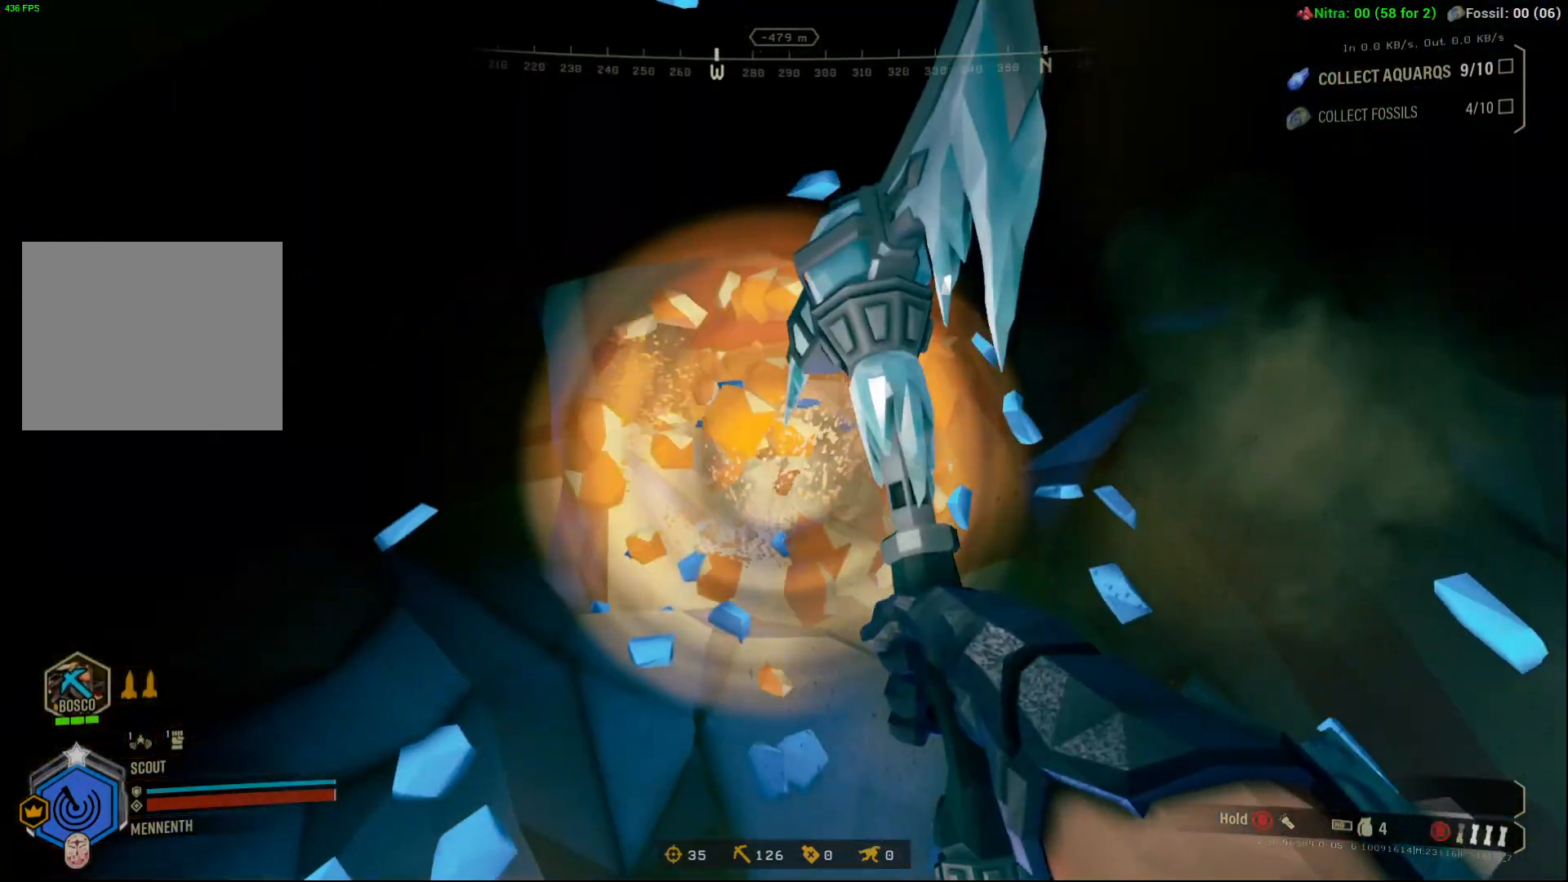
{"buttons": [], "left_stick": "center", "events": [[367, "DPAD_RIGHT", "up"]]}